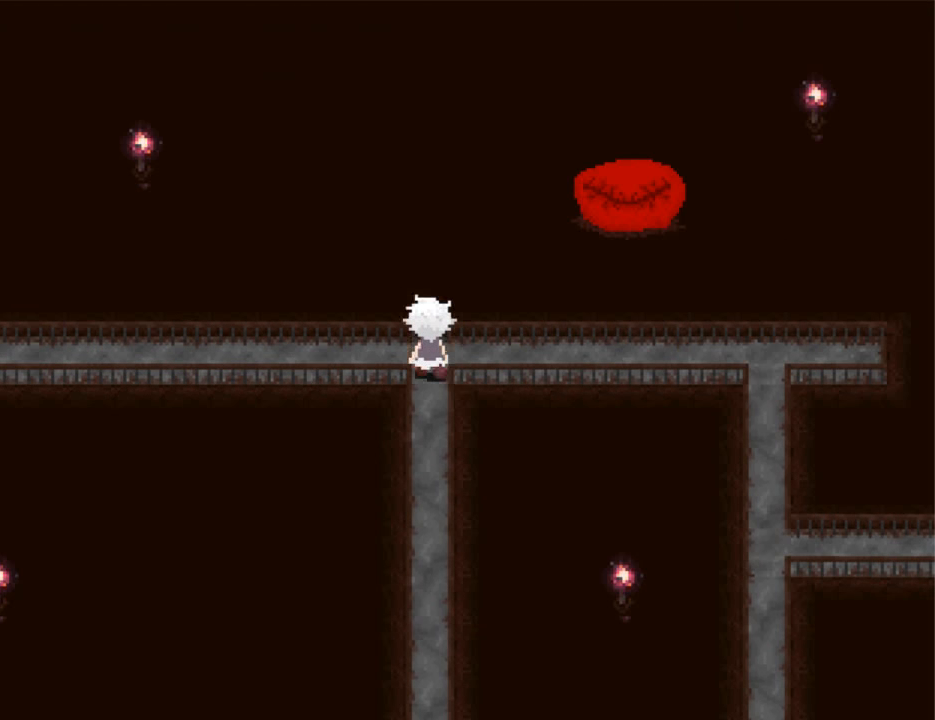
Gameplay with keyboard; each line is a JSON object with the keys held at the frame after it. "events" lists presses ("down") and releases ("up") of "down", "left", "right", "shift", "up", "x" and "z" between this image and that frame as [ms after this image, input, new state], when the widget could be followed in between. No other keys are recorded. Mouse input is not recorded. Not read: return.
{"keys": ["down"], "events": [[33, "right", "down"], [67, "up", "up"], [467, "down", "down"], [500, "right", "up"]]}
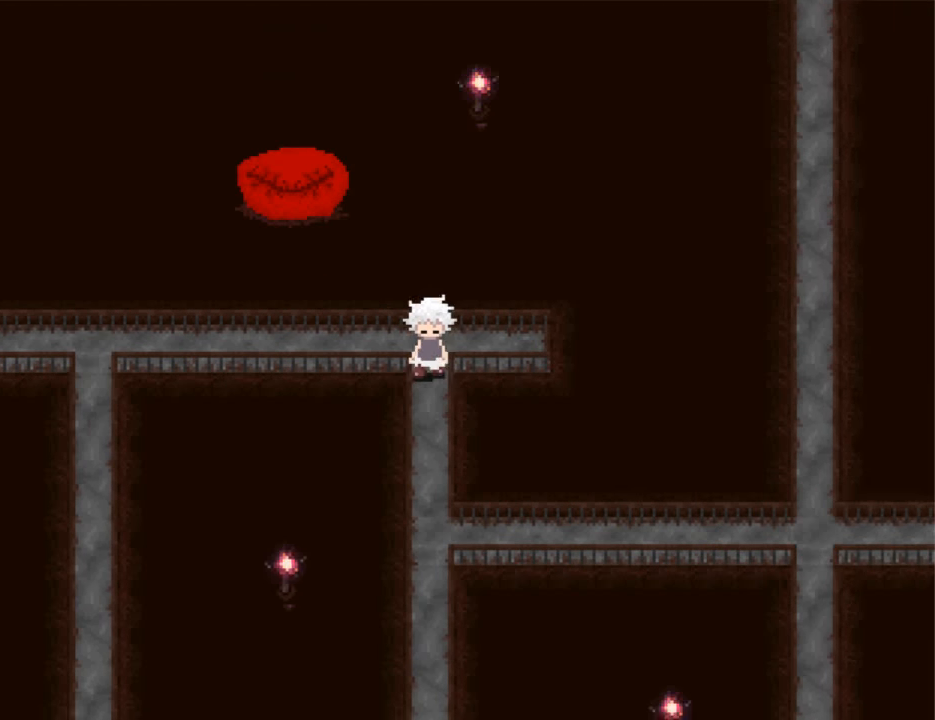
{"keys": ["down"], "events": []}
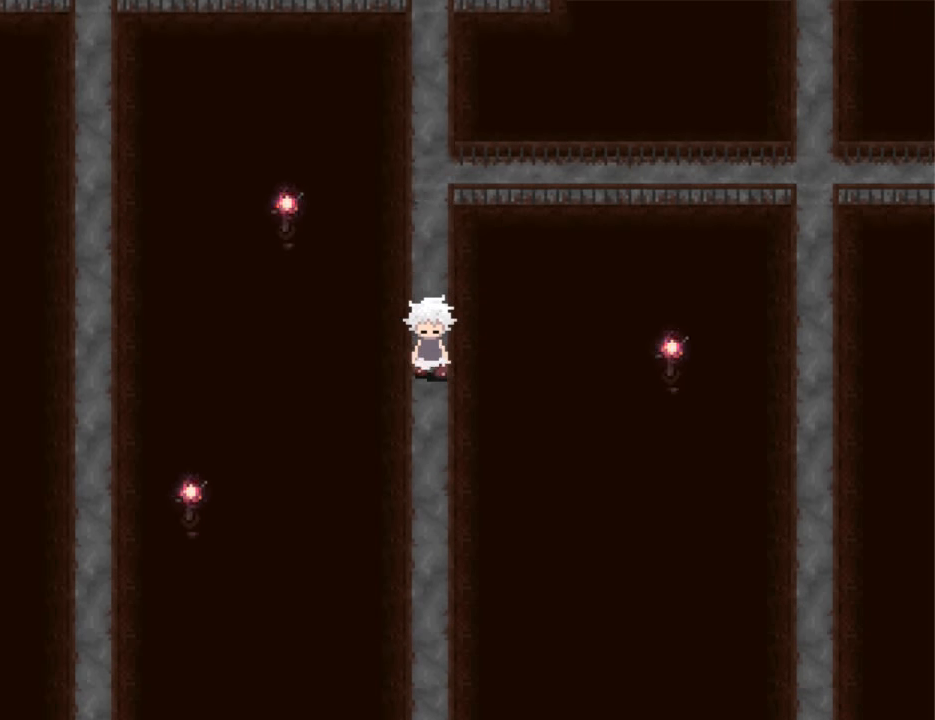
{"keys": ["down"], "events": []}
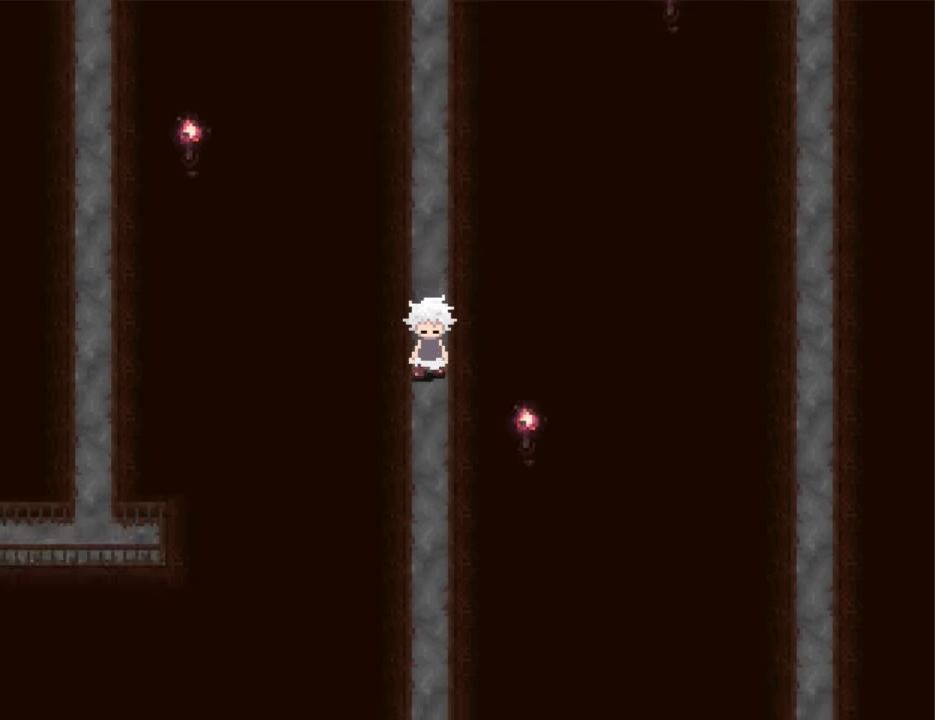
{"keys": ["down"], "events": []}
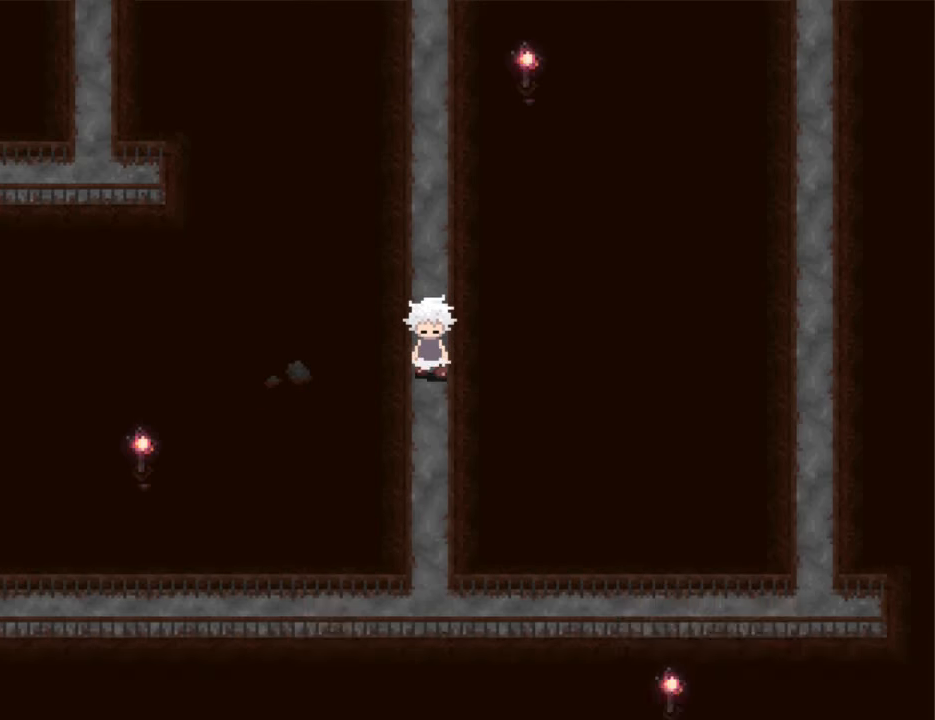
{"keys": ["left"], "events": [[333, "down", "up"], [333, "left", "down"]]}
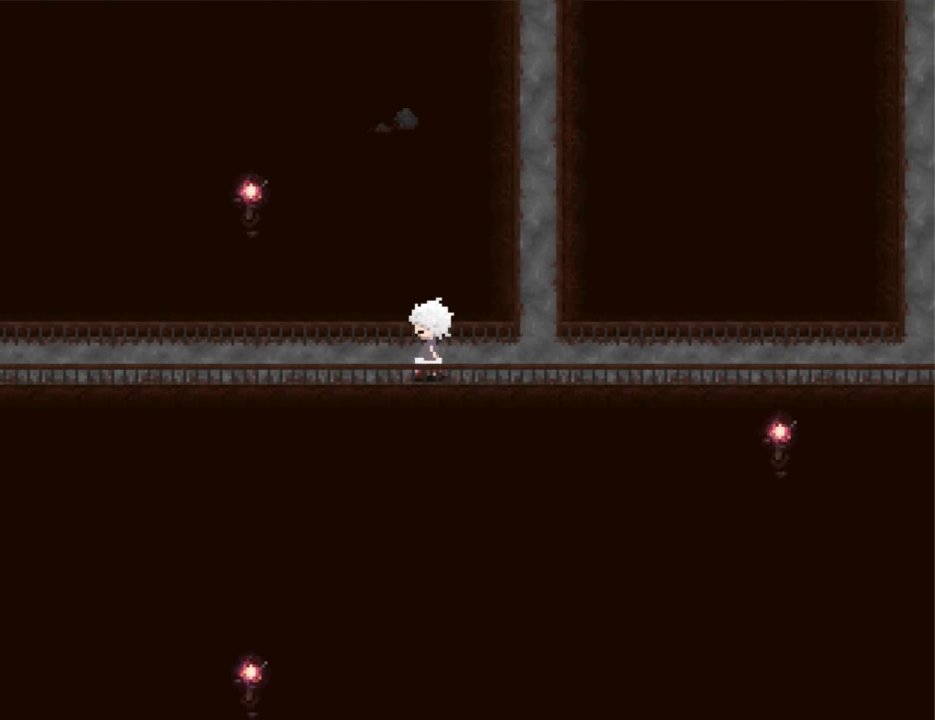
{"keys": ["left"], "events": []}
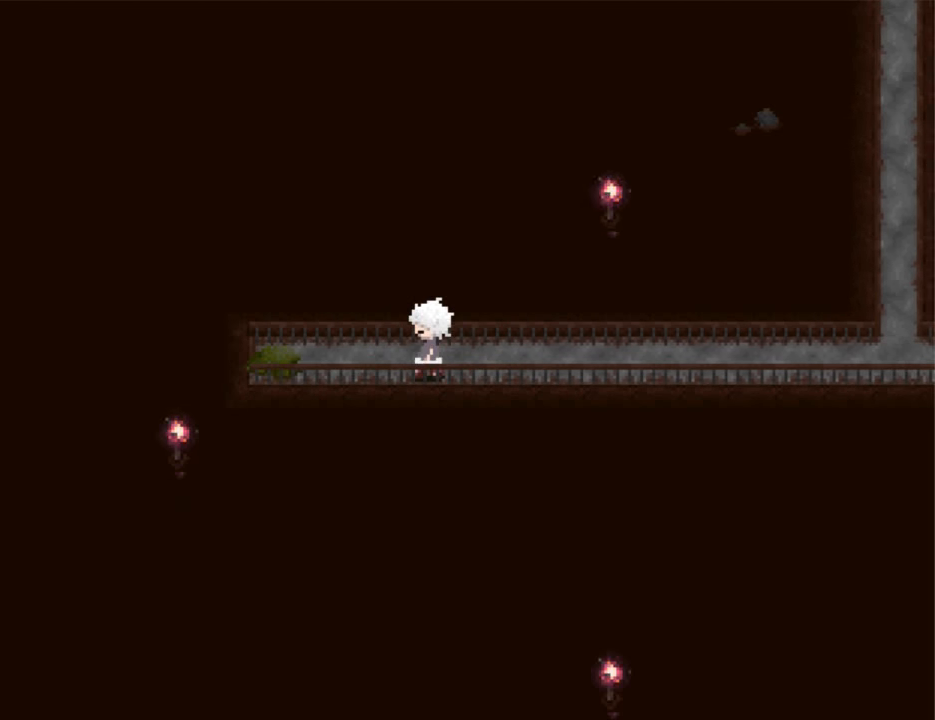
{"keys": ["right"], "events": [[233, "z", "down"], [266, "z", "up"], [300, "right", "down"], [300, "z", "down"], [366, "left", "up"], [400, "z", "up"], [466, "z", "down"], [500, "z", "up"]]}
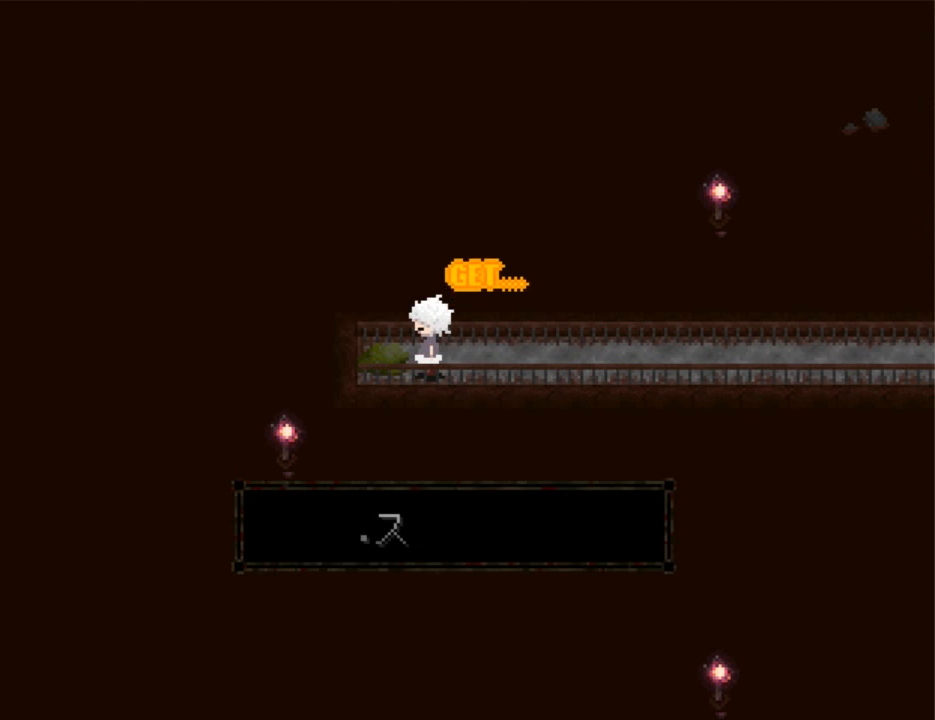
{"keys": ["right"], "events": [[66, "z", "down"], [133, "z", "up"], [200, "z", "down"], [233, "z", "up"], [333, "z", "down"], [366, "z", "up"]]}
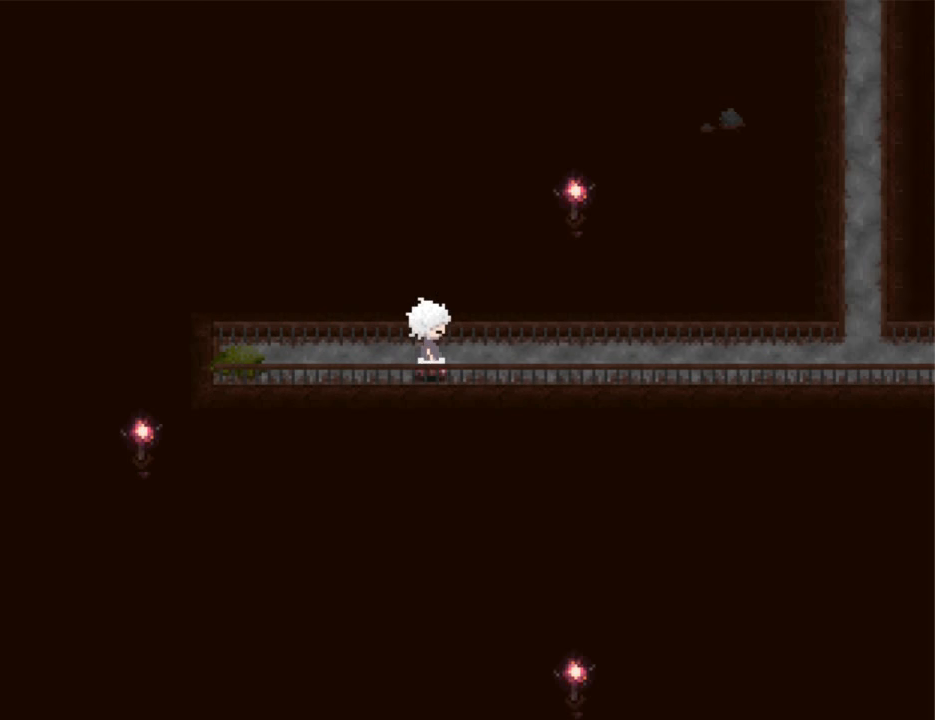
{"keys": ["right"], "events": []}
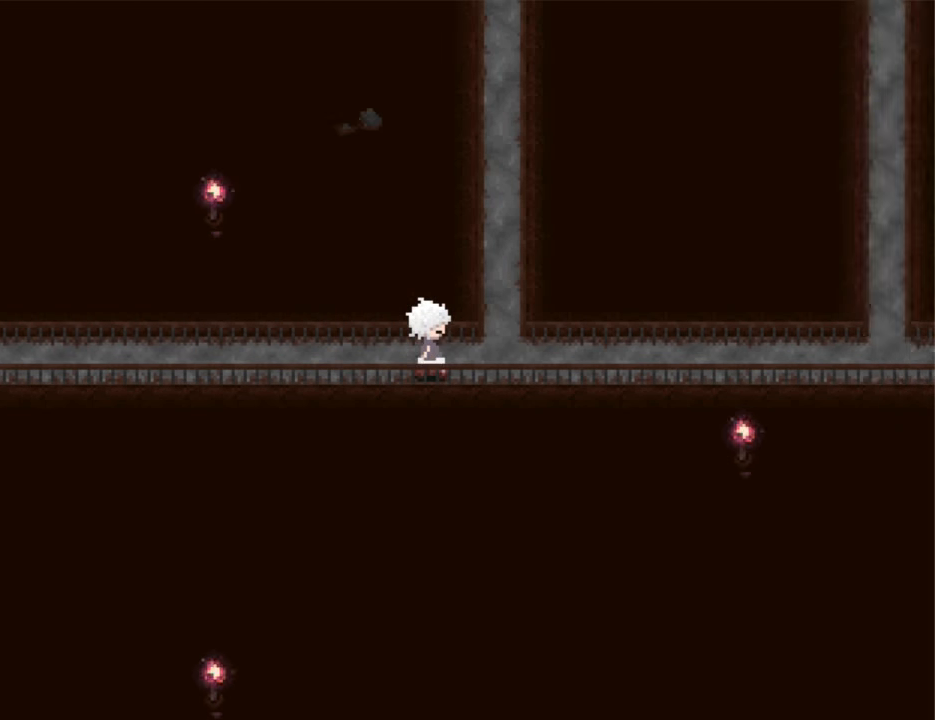
{"keys": ["right"], "events": []}
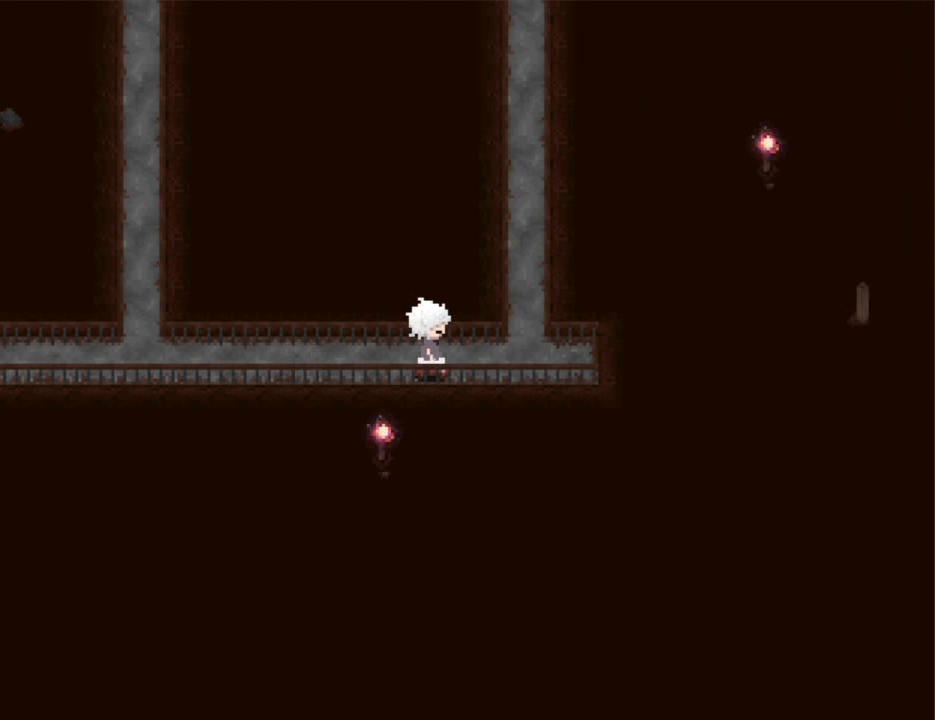
{"keys": ["up"], "events": [[133, "up", "down"], [200, "right", "up"]]}
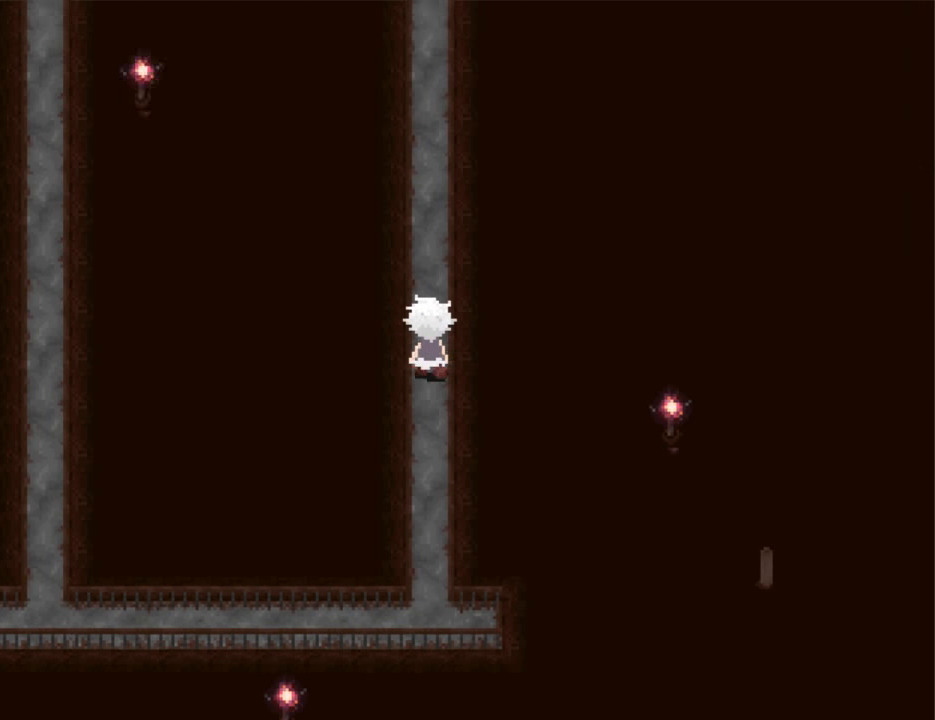
{"keys": ["up"], "events": []}
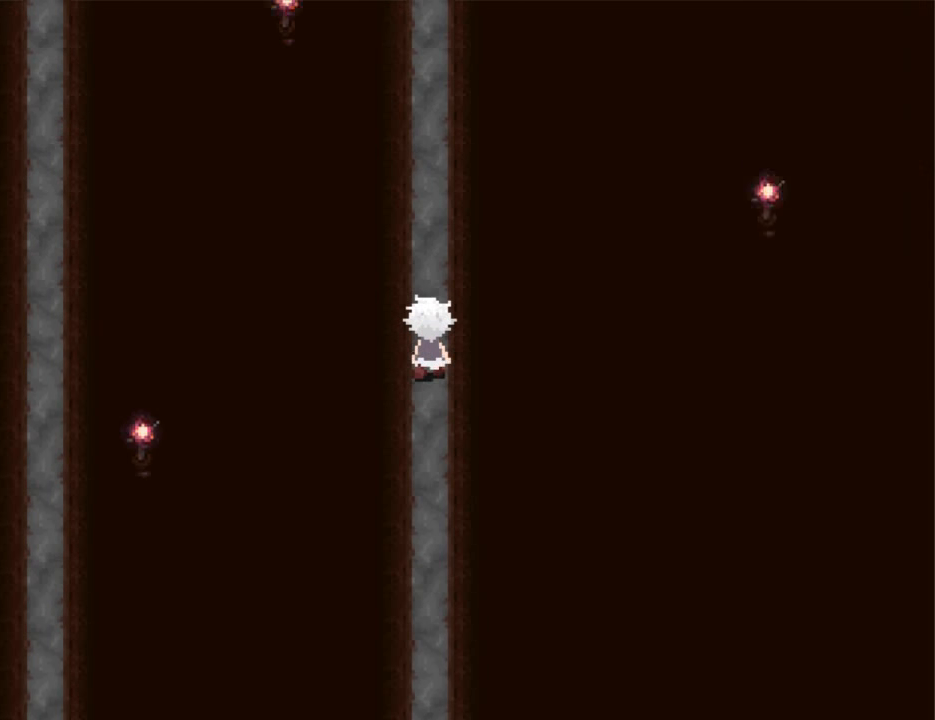
{"keys": ["up"], "events": []}
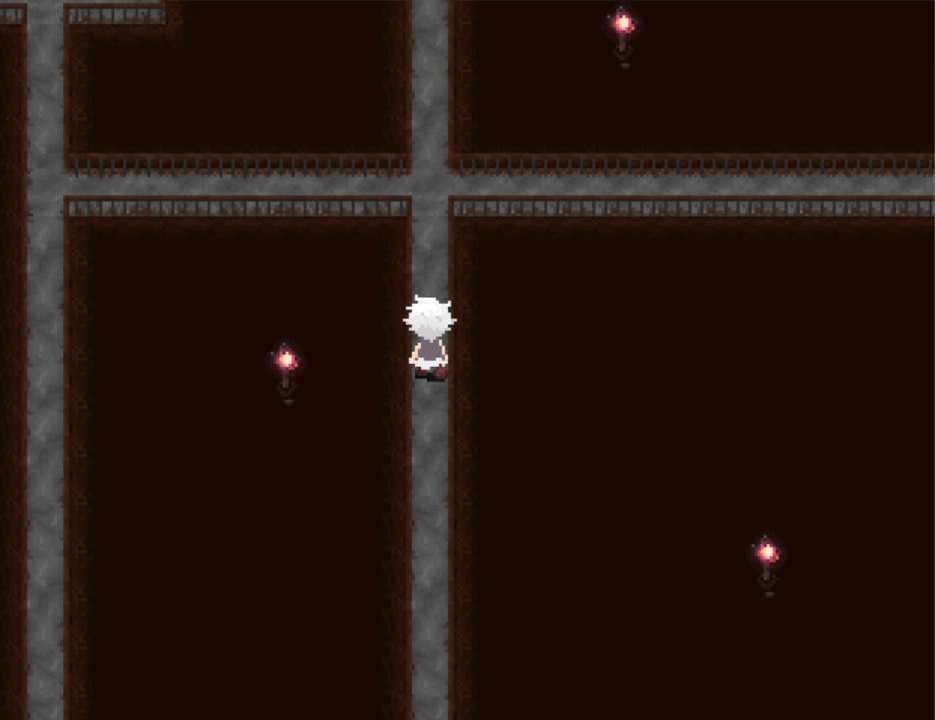
{"keys": ["right"], "events": [[233, "right", "down"], [233, "up", "up"]]}
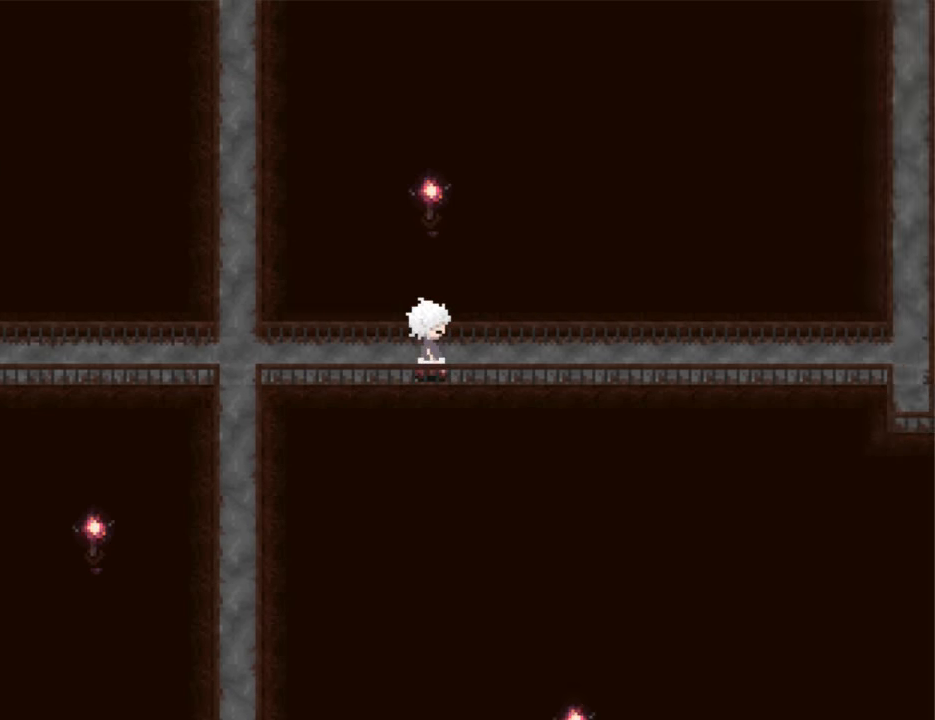
{"keys": ["right"], "events": []}
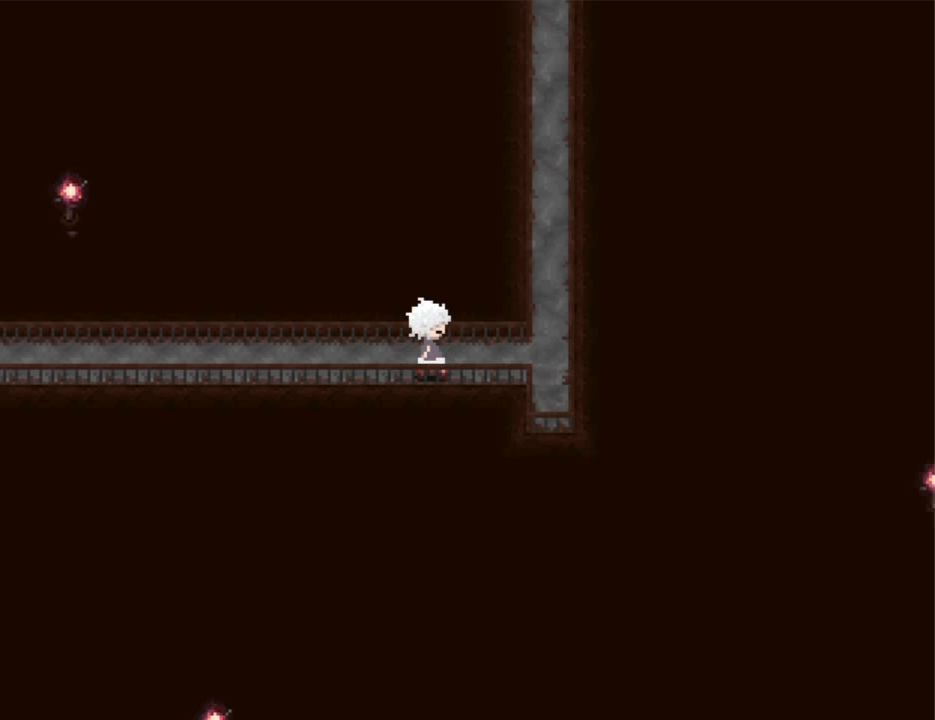
{"keys": ["up"], "events": [[234, "right", "up"], [234, "up", "down"]]}
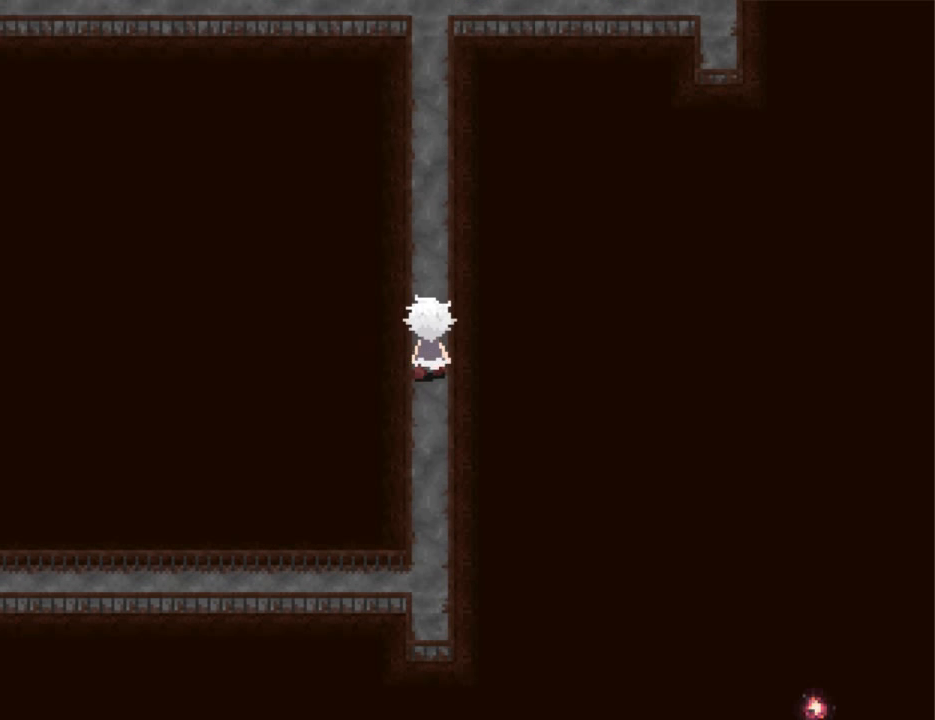
{"keys": ["right"], "events": [[500, "right", "down"], [500, "up", "up"]]}
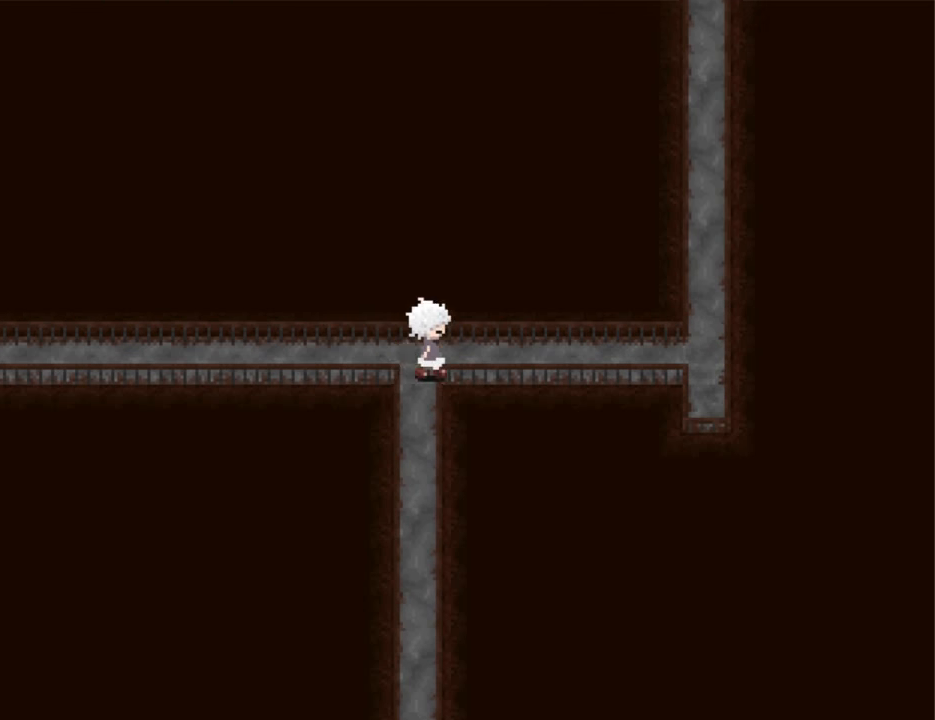
{"keys": ["up"], "events": [[400, "up", "down"], [434, "right", "up"]]}
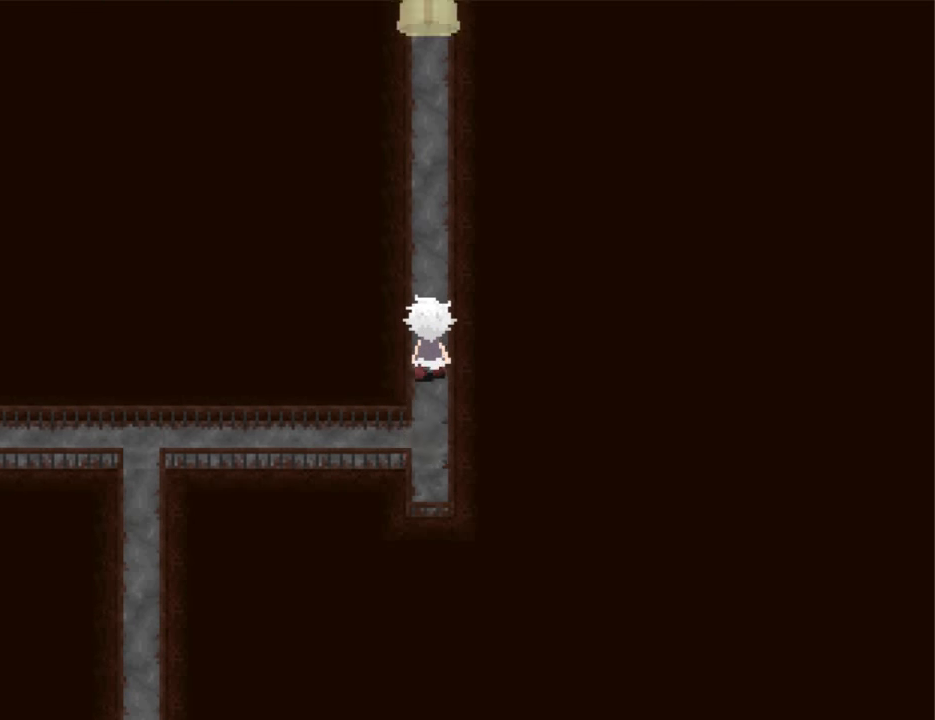
{"keys": ["up"], "events": []}
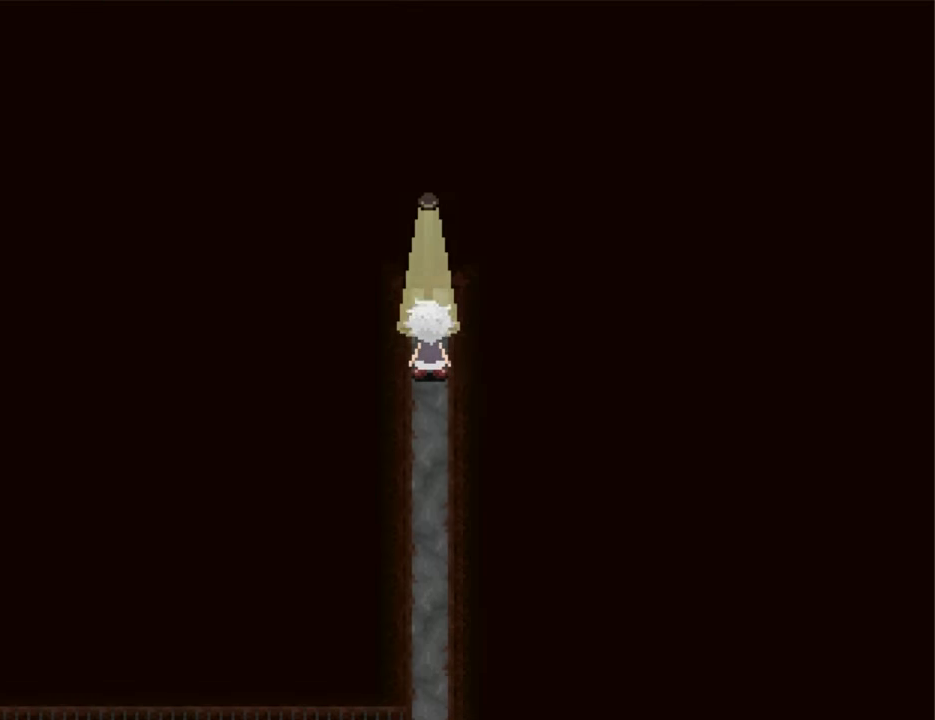
{"keys": ["down"], "events": [[100, "up", "up"], [100, "z", "down"], [134, "down", "down"], [200, "z", "up"], [234, "z", "down"], [300, "z", "up"]]}
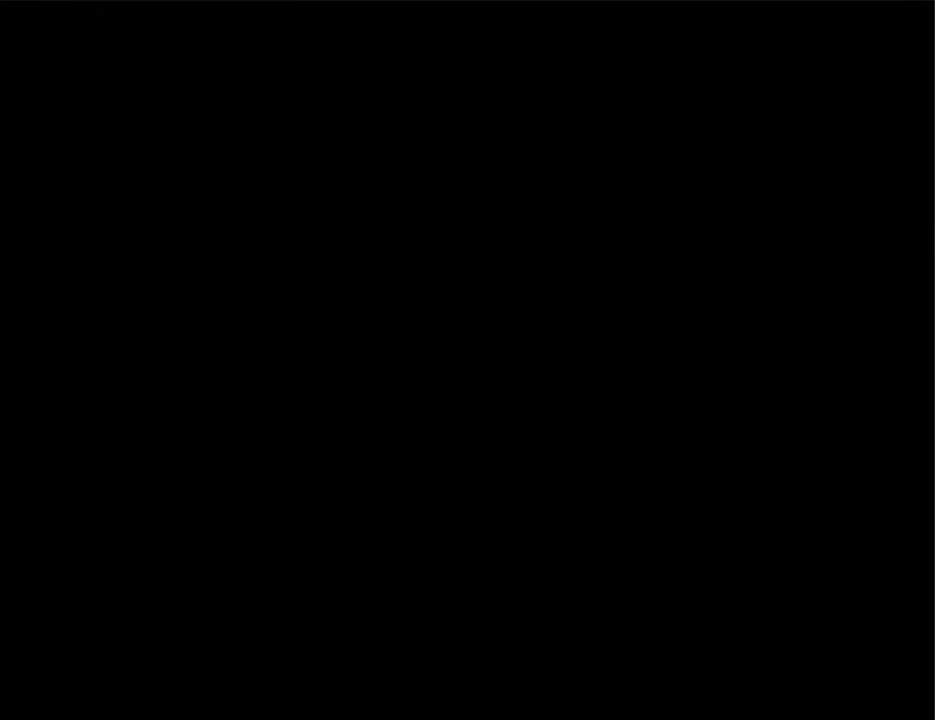
{"keys": ["left"], "events": [[267, "down", "up"], [267, "left", "down"]]}
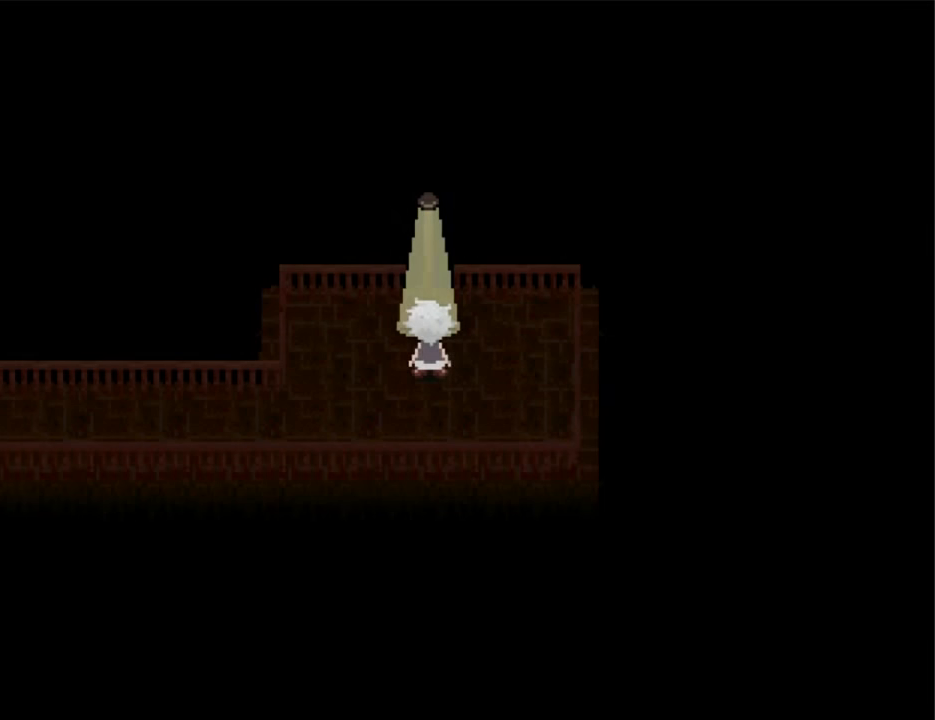
{"keys": ["left"], "events": [[234, "down", "down"], [267, "down", "up"]]}
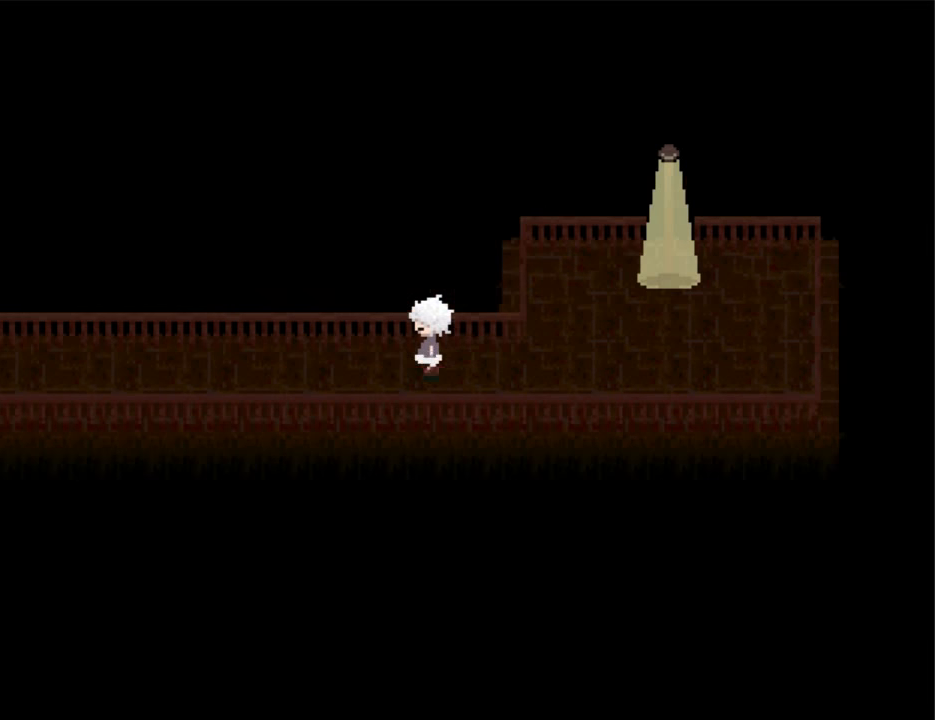
{"keys": ["left"], "events": []}
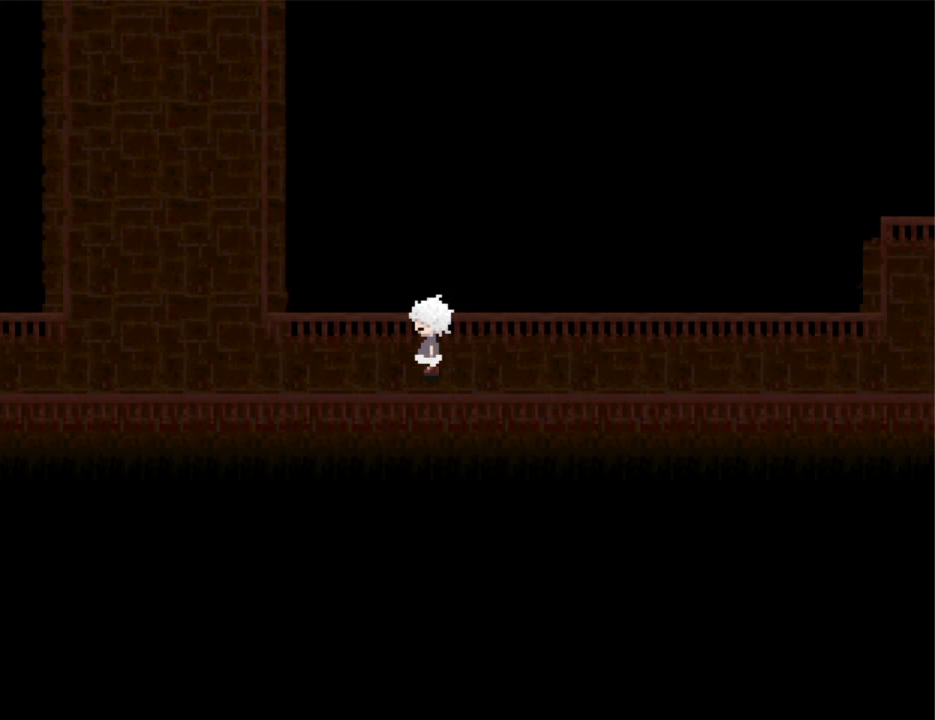
{"keys": ["left"], "events": []}
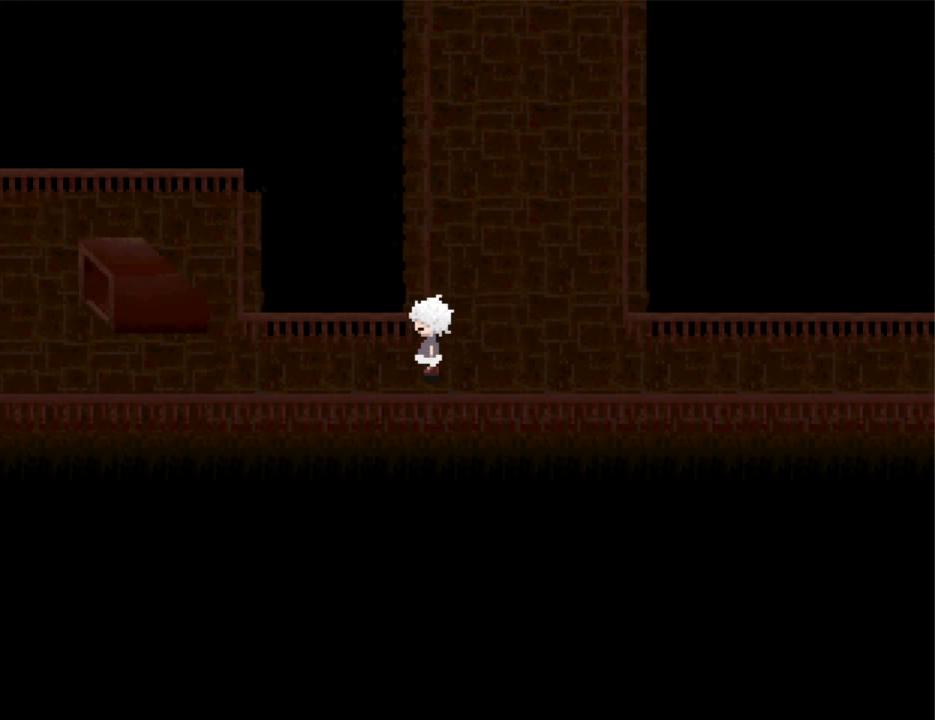
{"keys": ["up"], "events": [[467, "up", "down"], [500, "left", "up"]]}
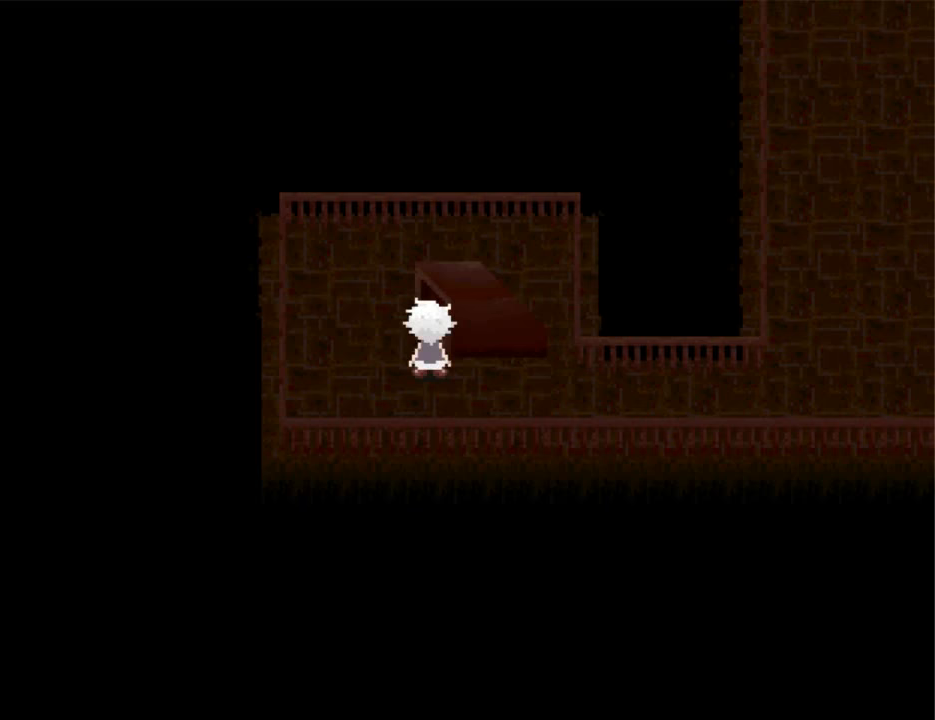
{"keys": ["right"], "events": [[33, "right", "down"], [100, "up", "up"]]}
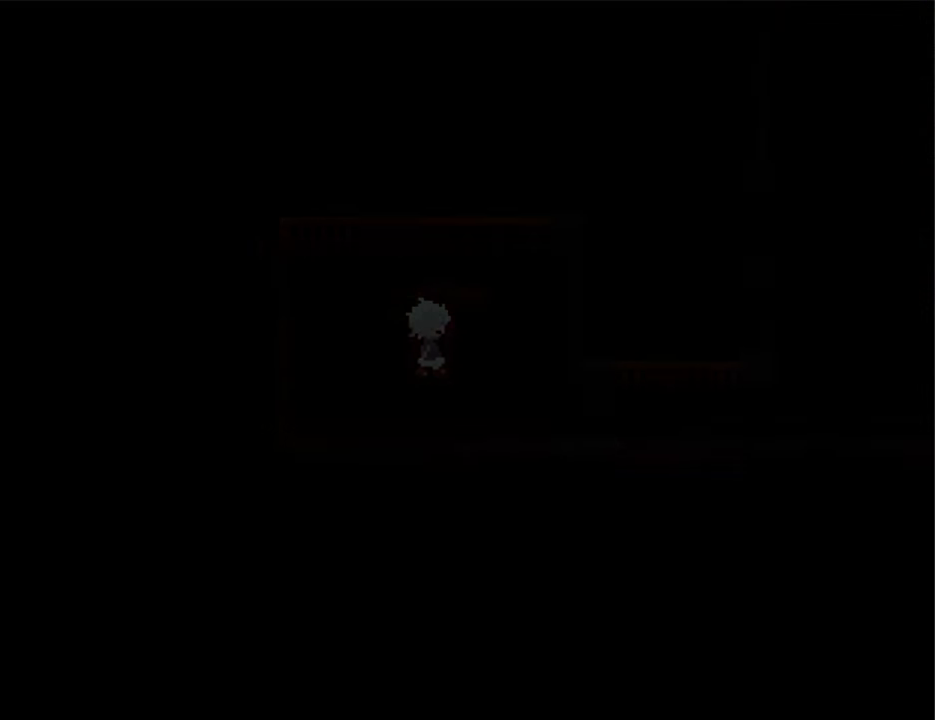
{"keys": ["right"], "events": []}
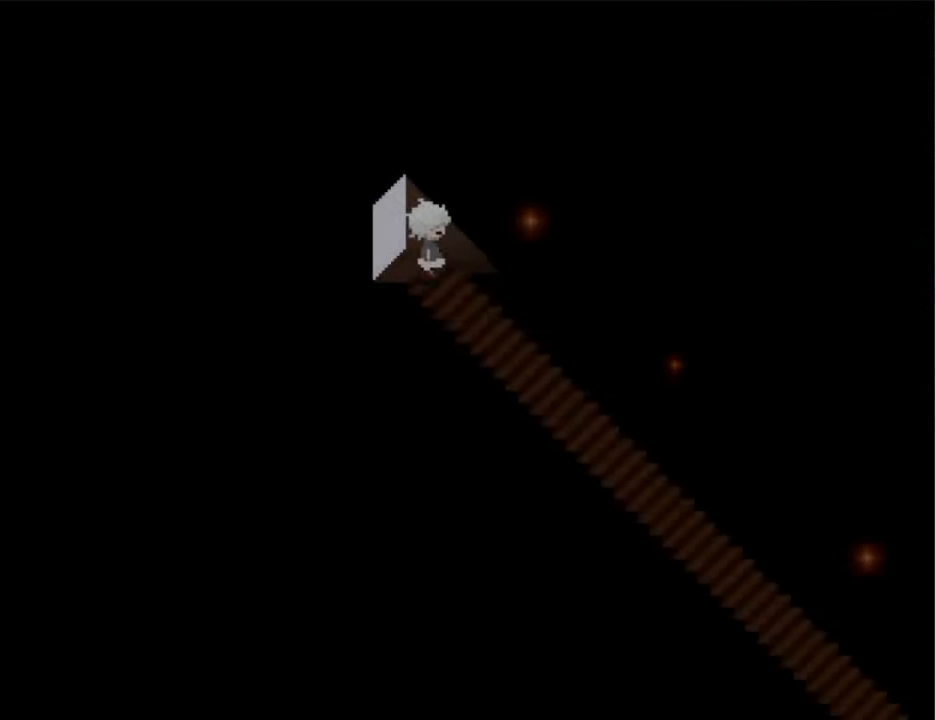
{"keys": ["right"], "events": []}
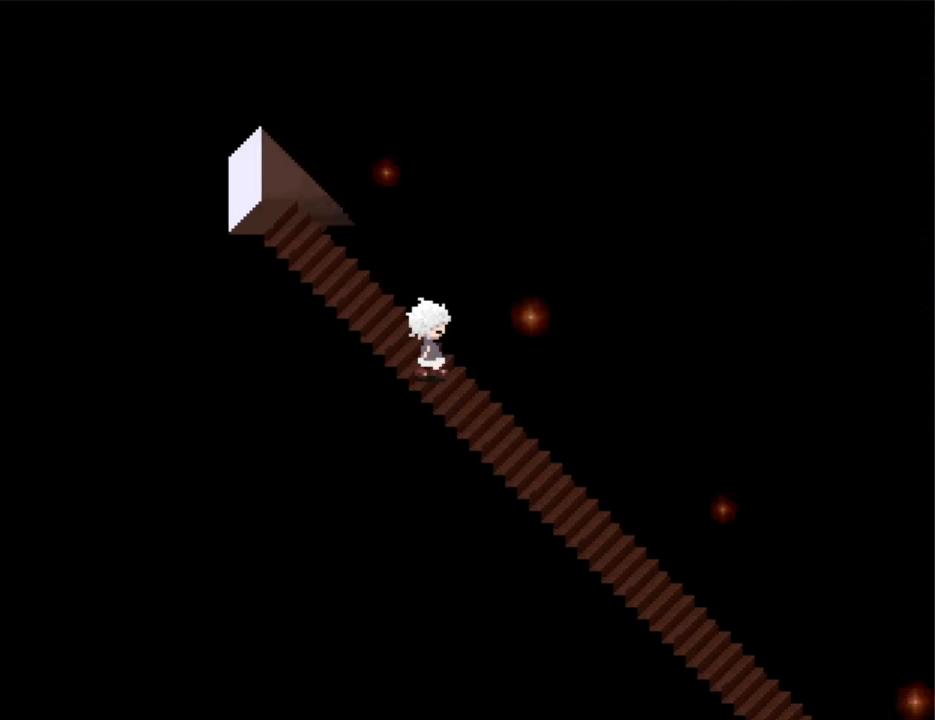
{"keys": ["right"], "events": []}
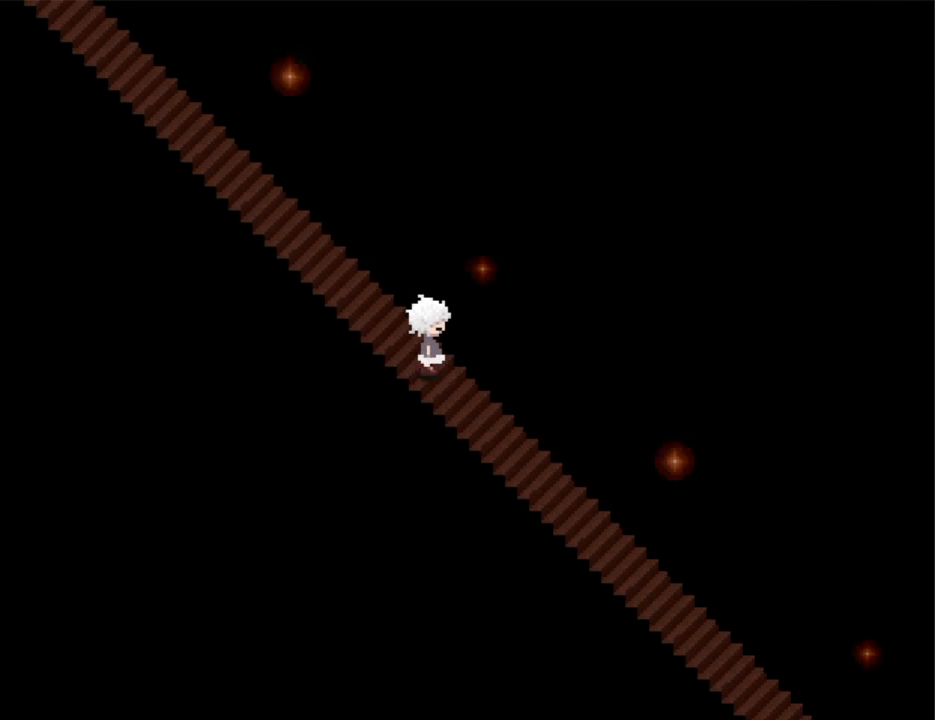
{"keys": ["right"], "events": []}